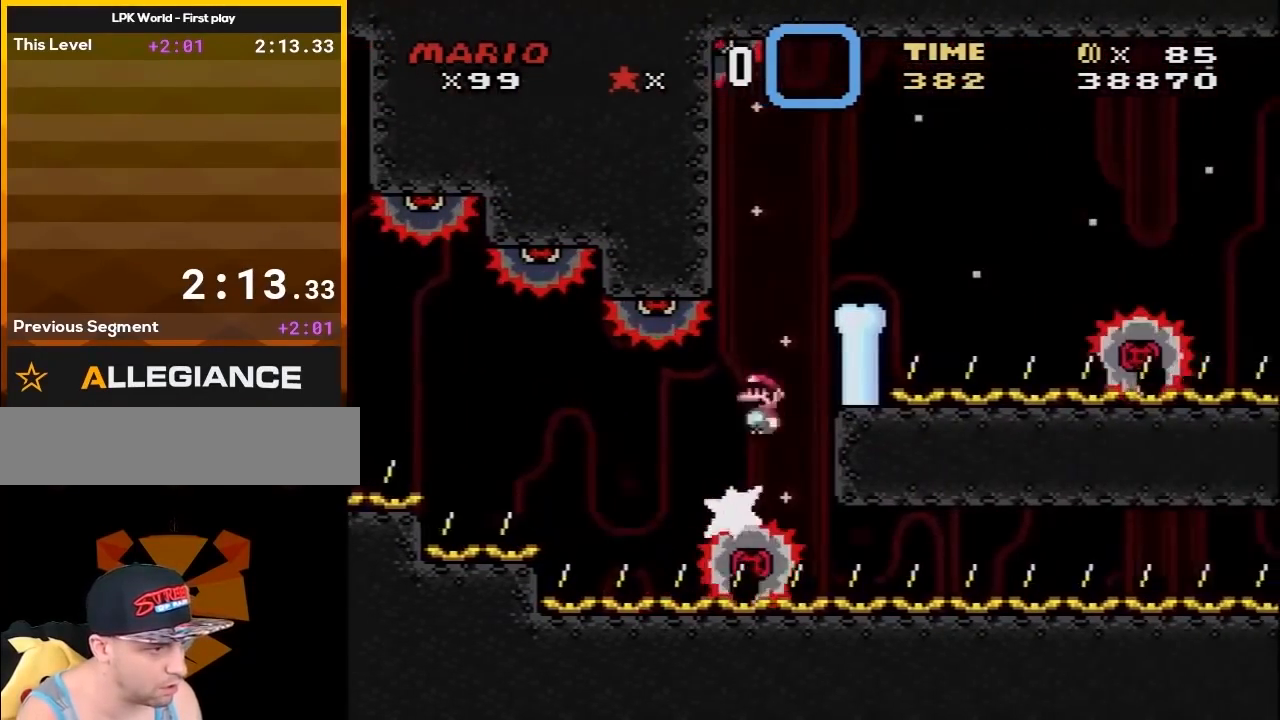
Gameplay with a controller (Nintendo layout); each line is a JSON object with the inputs held at the frame after it. "events" lists button and stick changes between this image and that frame as [ms after this image, input, new state], when the widget could be followed in between. Not read: L3 R3.
{"buttons": ["X", "DPAD_RIGHT"], "events": [[67, "DPAD_LEFT", "up"], [67, "DPAD_RIGHT", "down"], [67, "DPAD_UP", "up"], [183, "DPAD_RIGHT", "up"], [250, "DPAD_UP", "down"], [283, "A", "up"], [283, "DPAD_RIGHT", "down"], [317, "DPAD_UP", "up"], [383, "DPAD_RIGHT", "up"], [467, "DPAD_RIGHT", "down"]]}
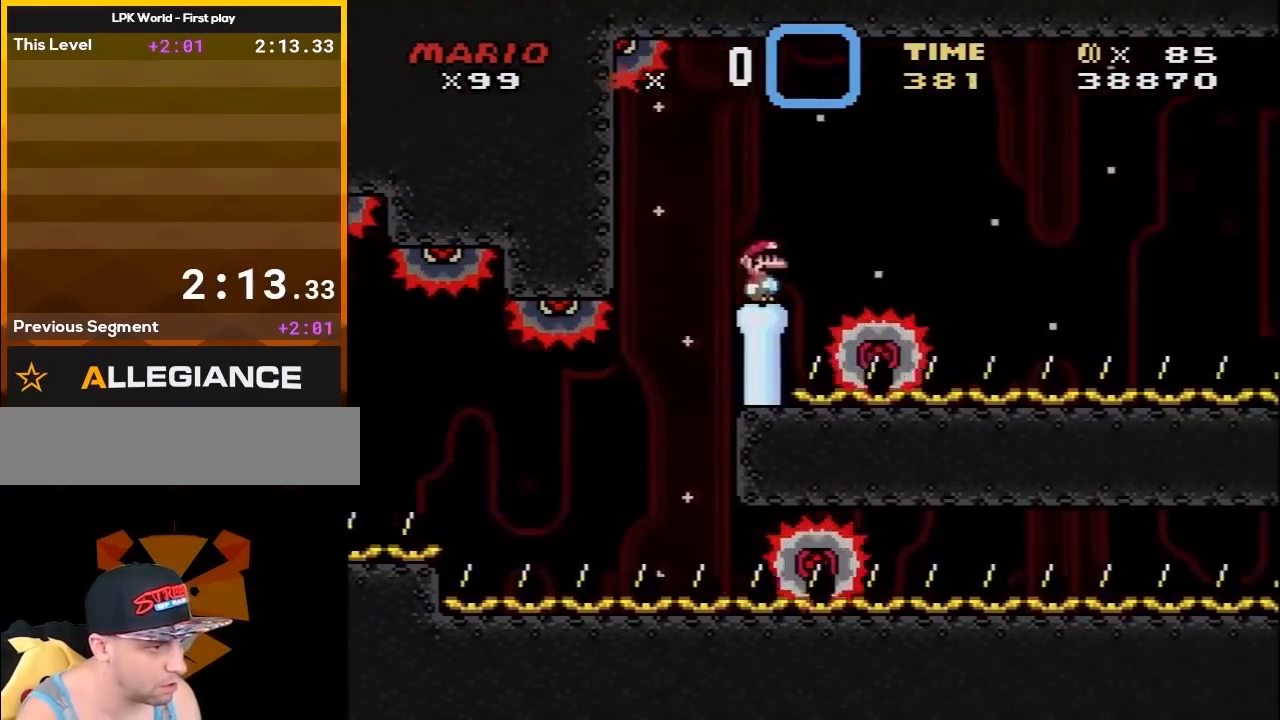
{"buttons": ["X", "DPAD_RIGHT"], "events": [[17, "A", "down"], [283, "A", "up"], [283, "DPAD_RIGHT", "up"], [317, "DPAD_LEFT", "down"], [433, "DPAD_LEFT", "up"], [500, "DPAD_RIGHT", "down"]]}
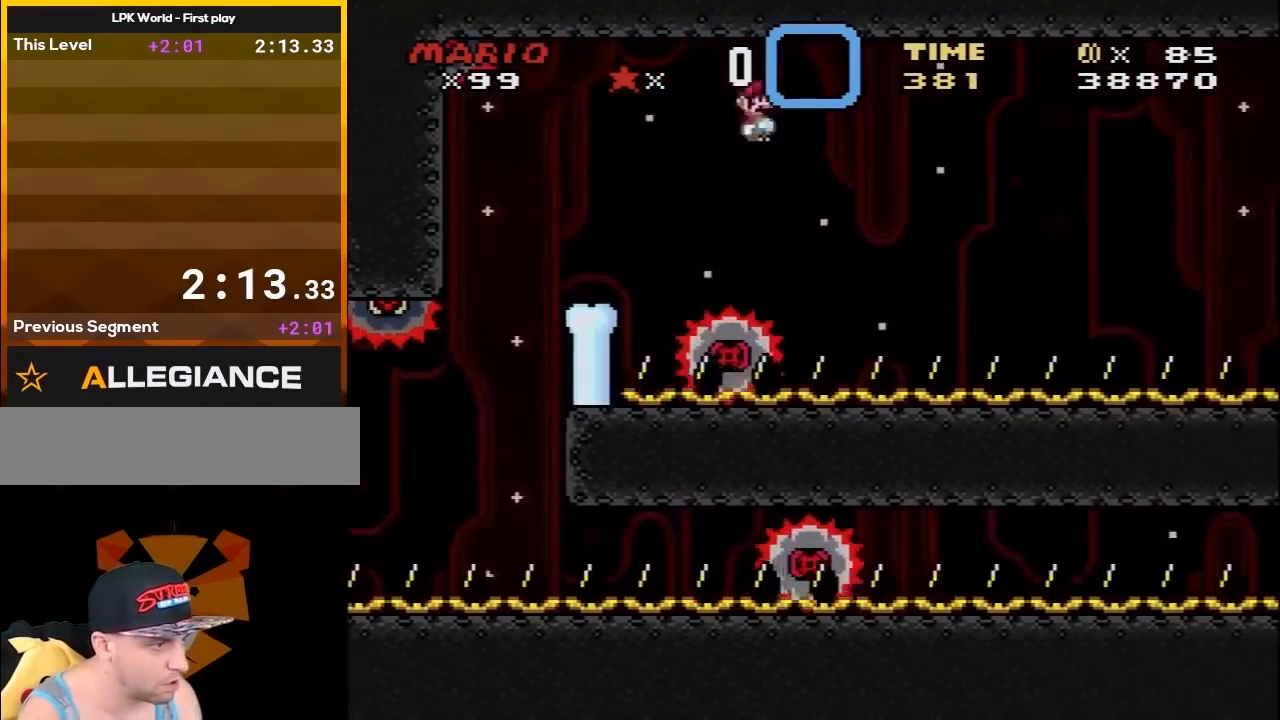
{"buttons": ["X"], "events": [[250, "DPAD_RIGHT", "up"]]}
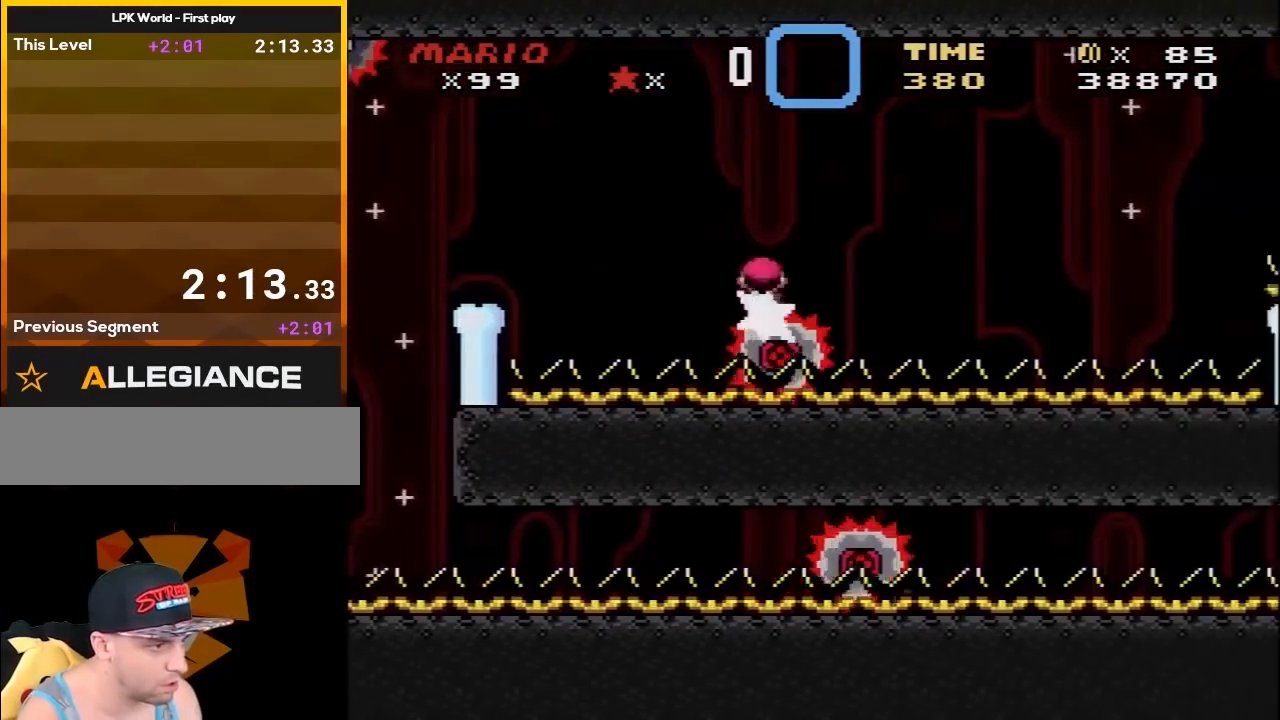
{"buttons": ["X"], "events": [[167, "DPAD_RIGHT", "down"], [233, "DPAD_RIGHT", "up"]]}
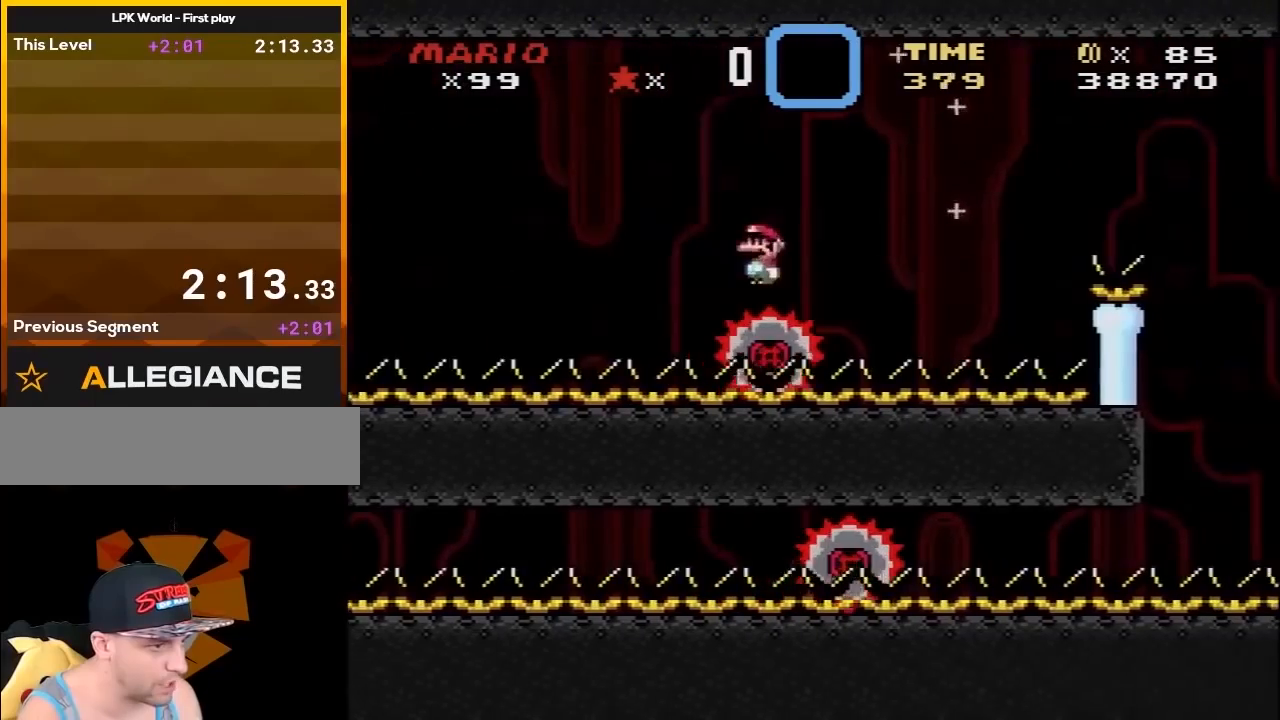
{"buttons": ["X", "DPAD_RIGHT"], "events": [[400, "DPAD_LEFT", "down"], [433, "DPAD_UP", "down"], [483, "DPAD_LEFT", "up"], [483, "DPAD_RIGHT", "down"], [483, "DPAD_UP", "up"]]}
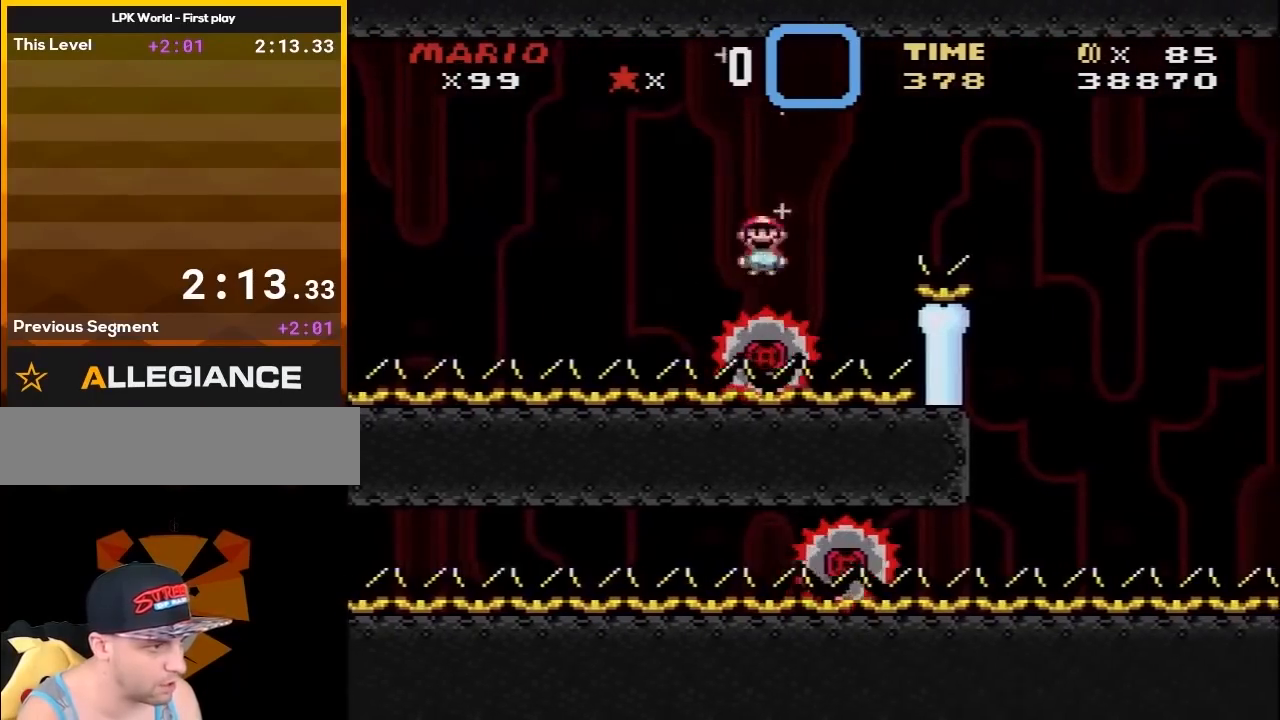
{"buttons": ["X", "DPAD_RIGHT"], "events": [[33, "A", "down"], [317, "A", "up"]]}
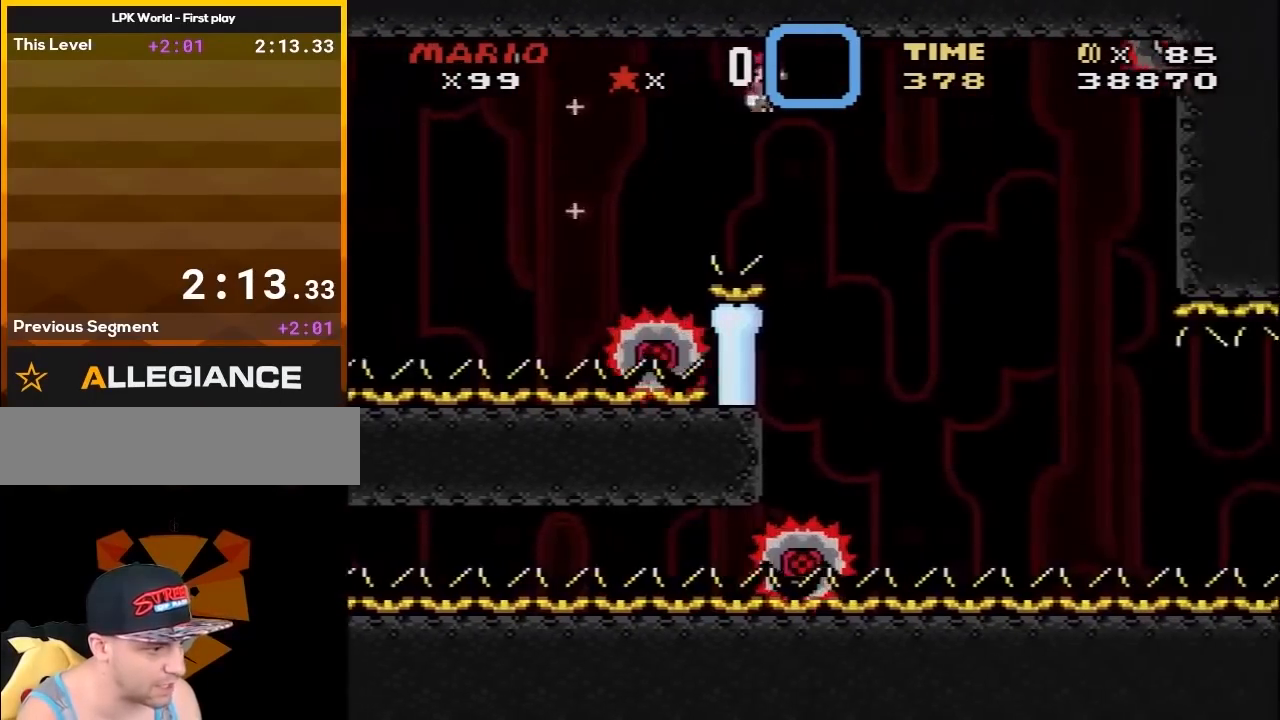
{"buttons": ["X", "DPAD_RIGHT"], "events": [[317, "DPAD_RIGHT", "up"], [383, "DPAD_LEFT", "down"], [433, "DPAD_UP", "down"], [467, "DPAD_LEFT", "up"], [467, "DPAD_RIGHT", "down"], [467, "DPAD_UP", "up"]]}
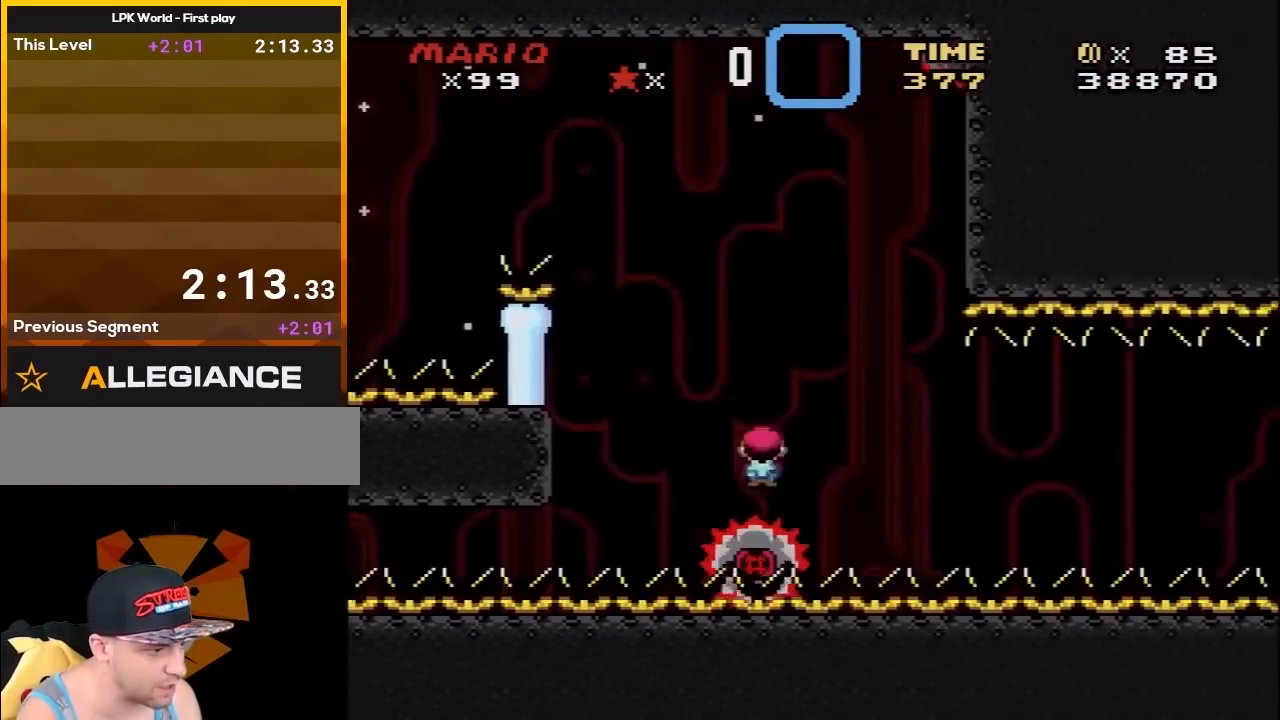
{"buttons": ["X", "DPAD_LEFT"], "events": [[167, "DPAD_RIGHT", "up"], [483, "DPAD_LEFT", "down"]]}
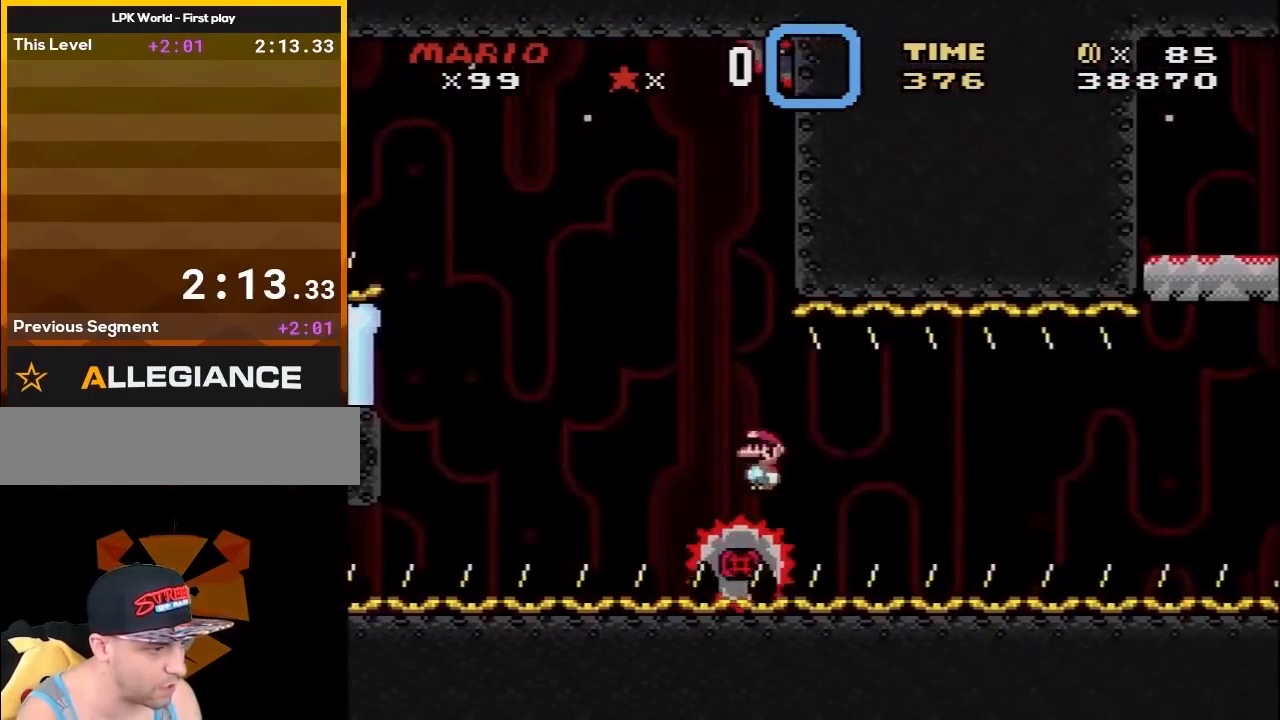
{"buttons": ["X"], "events": [[17, "DPAD_UP", "down"], [50, "DPAD_LEFT", "up"], [83, "DPAD_RIGHT", "down"], [83, "DPAD_UP", "up"], [267, "DPAD_RIGHT", "up"]]}
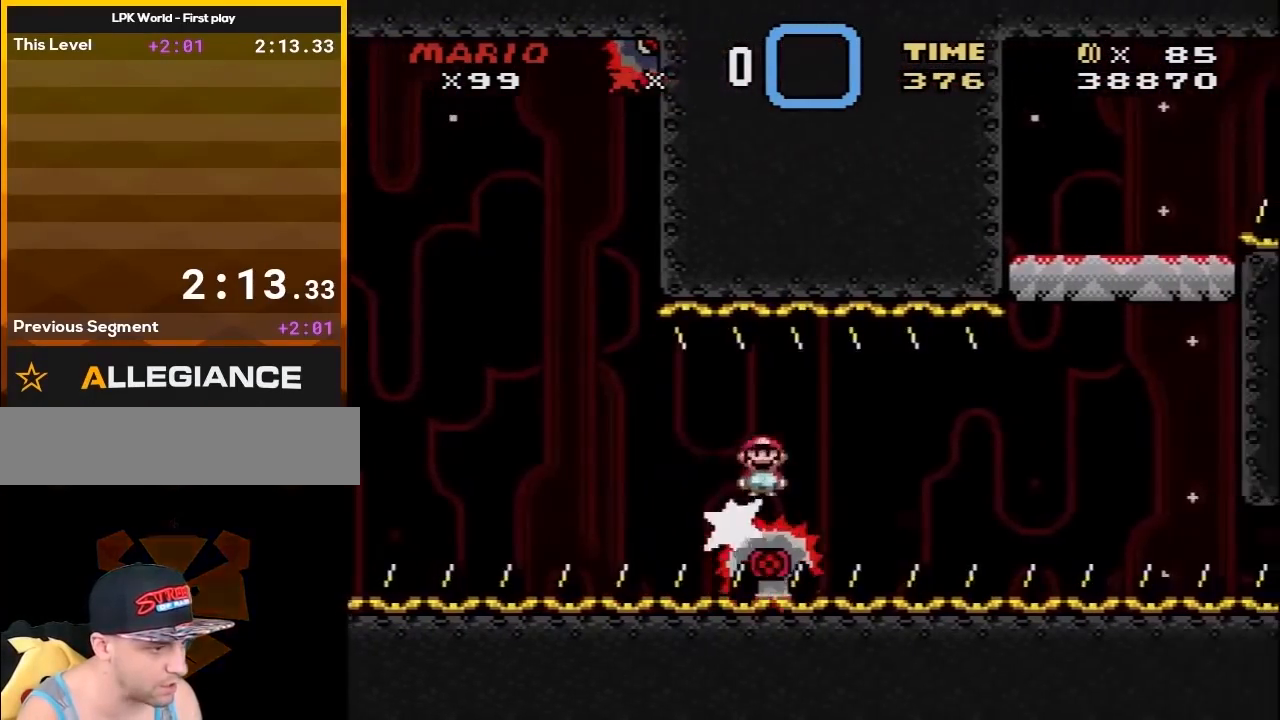
{"buttons": ["X"], "events": [[150, "DPAD_RIGHT", "down"], [200, "DPAD_RIGHT", "up"]]}
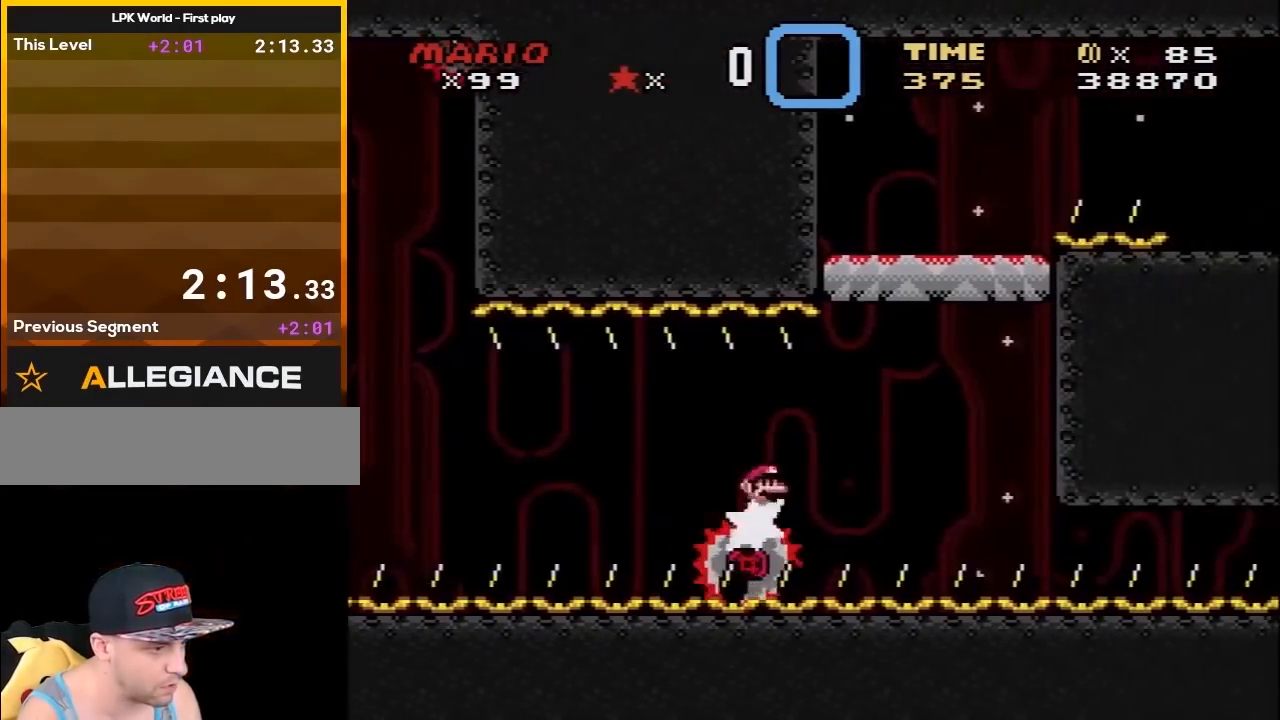
{"buttons": ["A", "X", "DPAD_RIGHT"], "events": [[333, "DPAD_LEFT", "down"], [367, "DPAD_UP", "down"], [400, "DPAD_LEFT", "up"], [417, "DPAD_RIGHT", "down"], [417, "DPAD_UP", "up"], [500, "A", "down"]]}
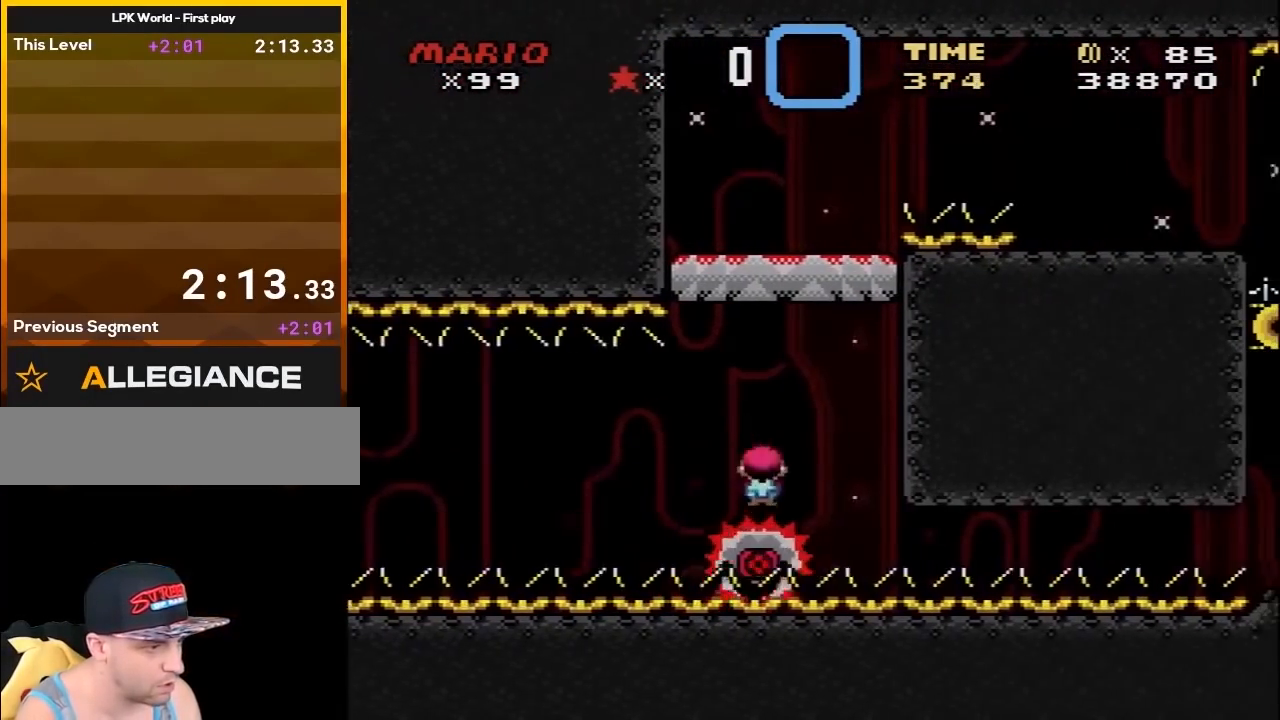
{"buttons": ["A", "X", "DPAD_RIGHT"], "events": [[83, "DPAD_RIGHT", "up"], [150, "DPAD_LEFT", "down"], [367, "DPAD_LEFT", "up"], [450, "DPAD_RIGHT", "down"]]}
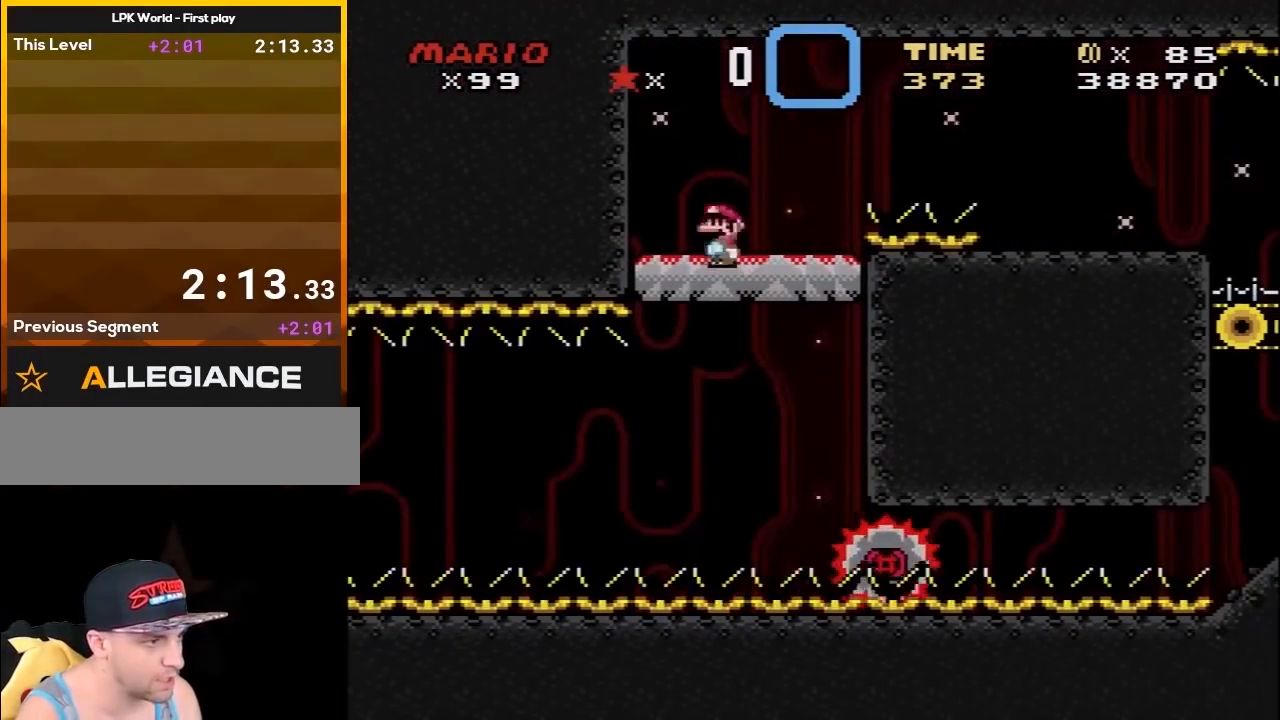
{"buttons": ["B", "Y", "DPAD_RIGHT"], "events": [[200, "A", "up"], [250, "X", "up"], [267, "Y", "down"], [300, "DPAD_DOWN", "down"], [333, "B", "down"], [333, "DPAD_RIGHT", "up"], [400, "DPAD_RIGHT", "down"], [483, "DPAD_DOWN", "up"]]}
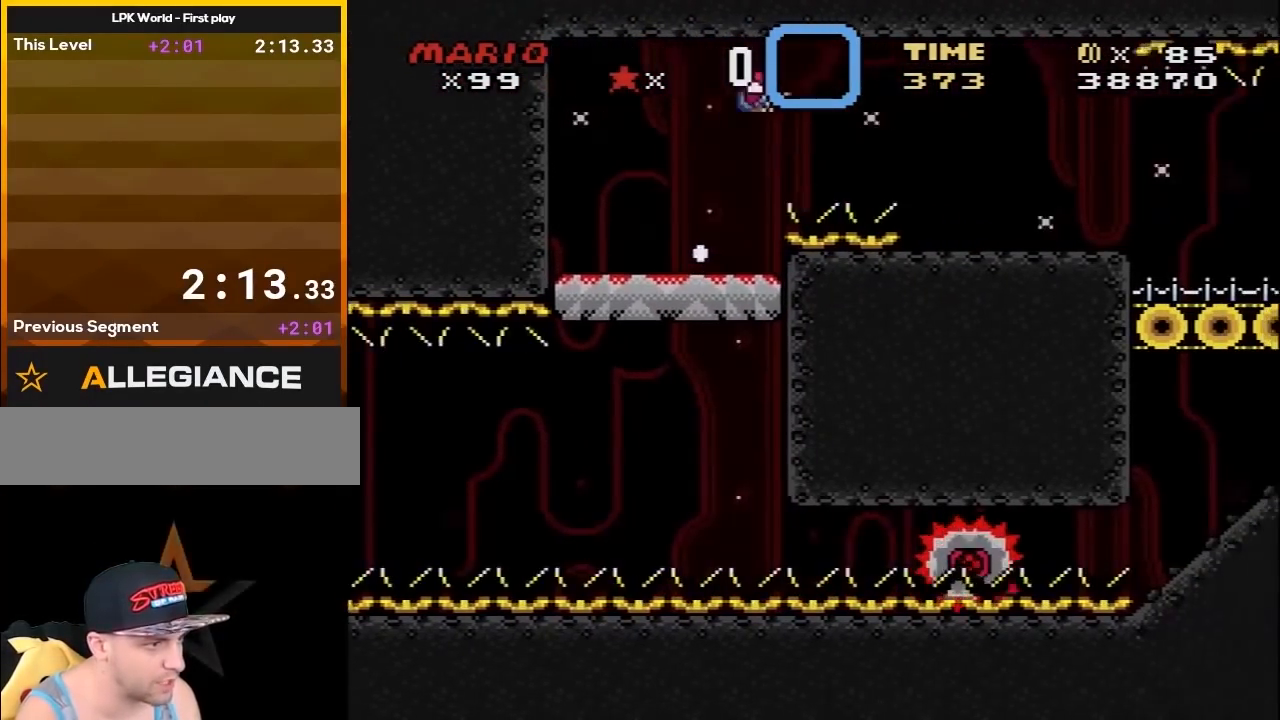
{"buttons": ["B", "Y", "DPAD_RIGHT"], "events": []}
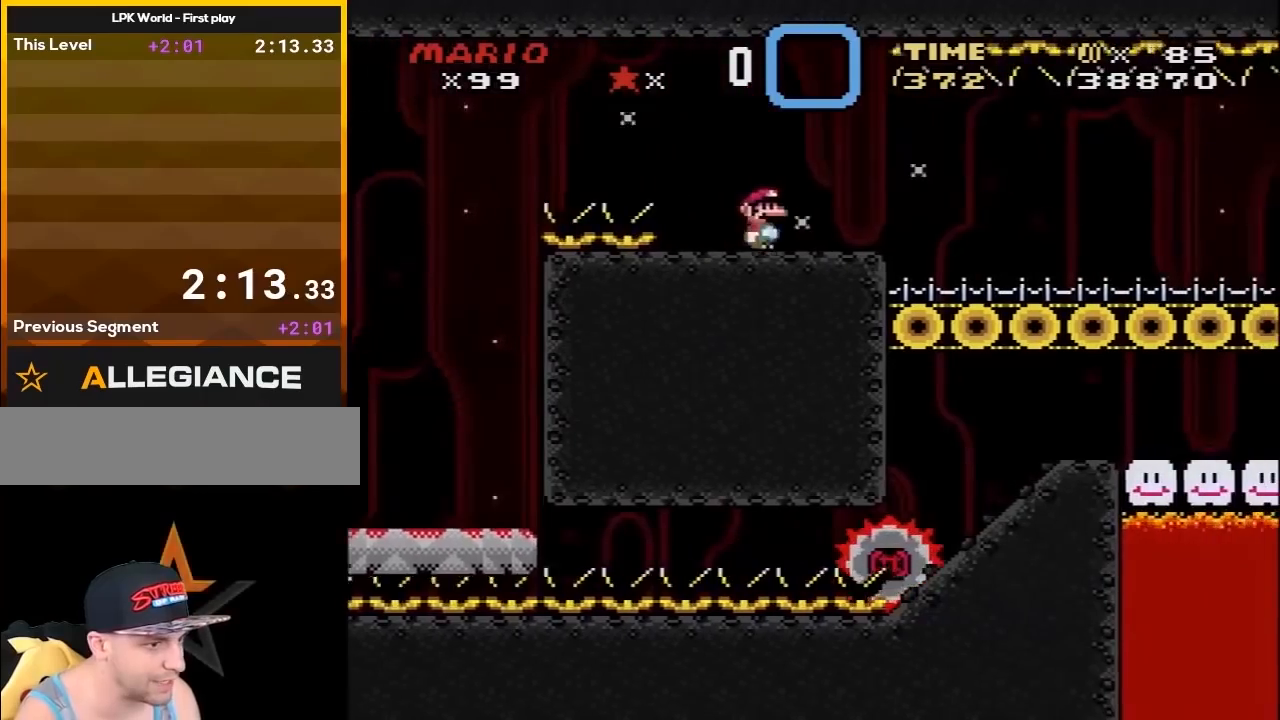
{"buttons": ["X", "DPAD_RIGHT"], "events": [[50, "B", "up"], [217, "X", "down"], [217, "Y", "up"]]}
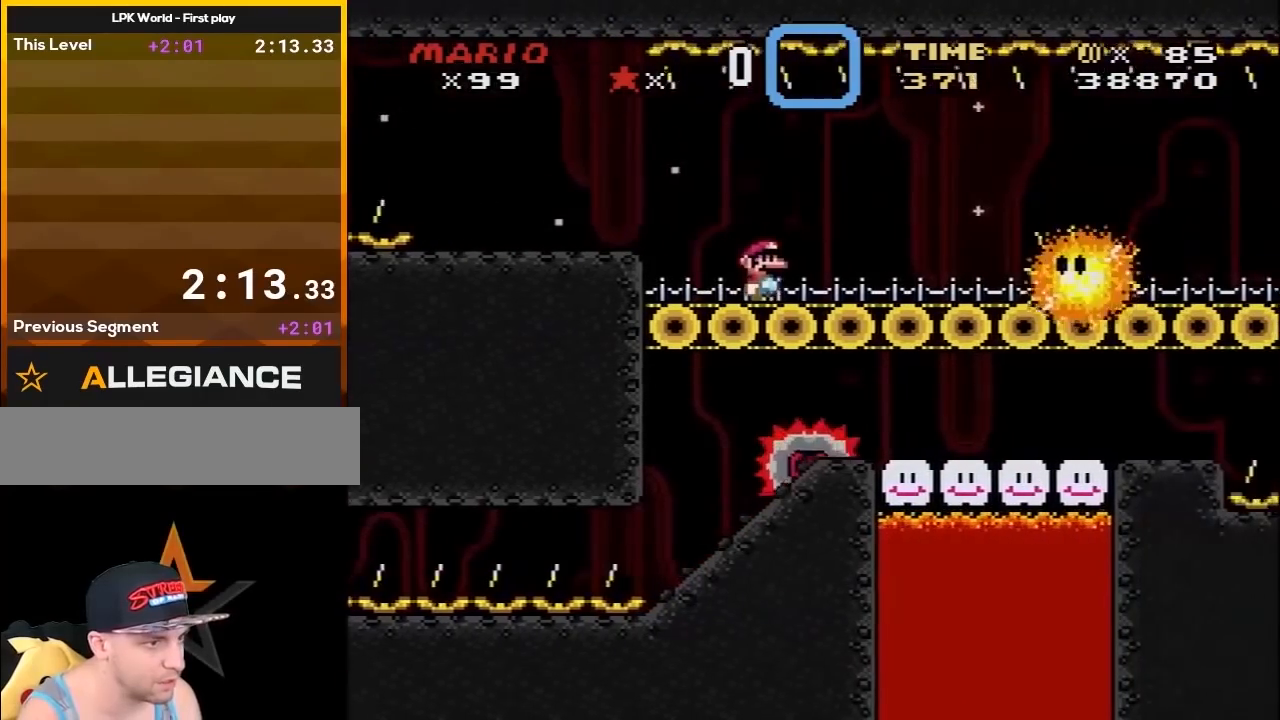
{"buttons": ["X", "DPAD_RIGHT"], "events": [[250, "A", "down"], [300, "A", "up"], [333, "X", "up"], [400, "X", "down"]]}
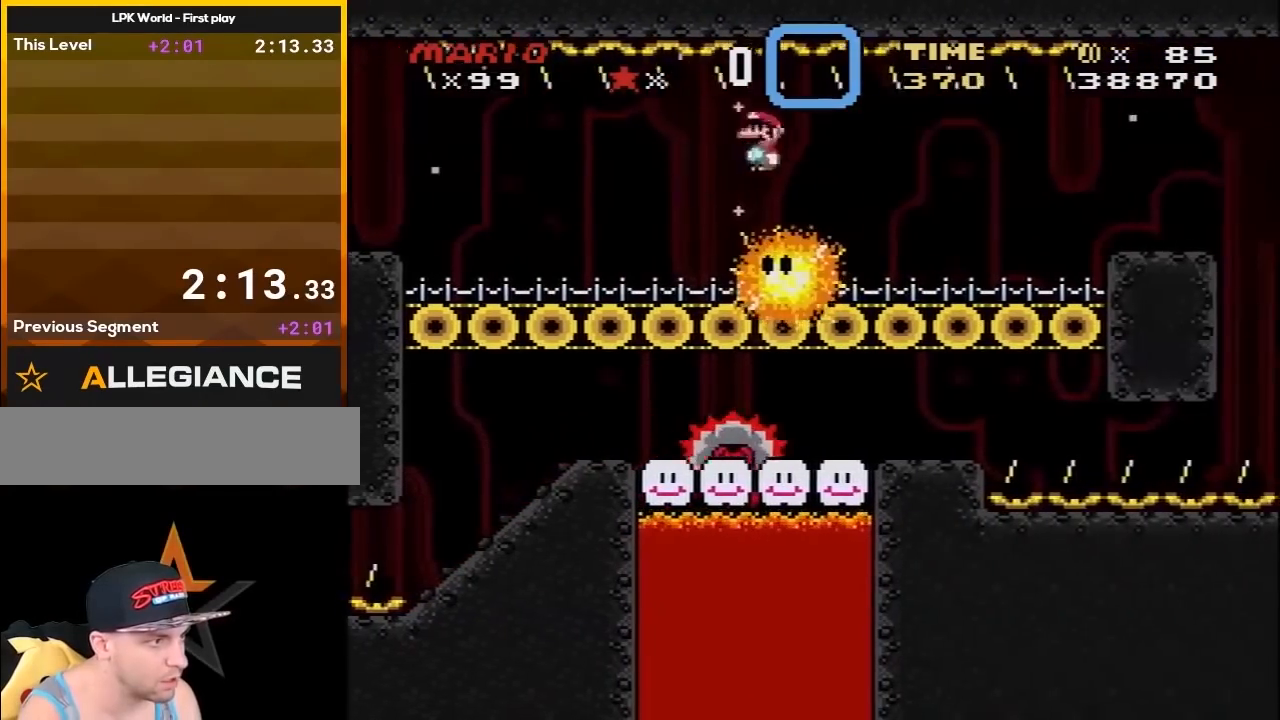
{"buttons": ["DPAD_RIGHT"], "events": [[417, "A", "down"], [450, "A", "up"], [483, "X", "up"]]}
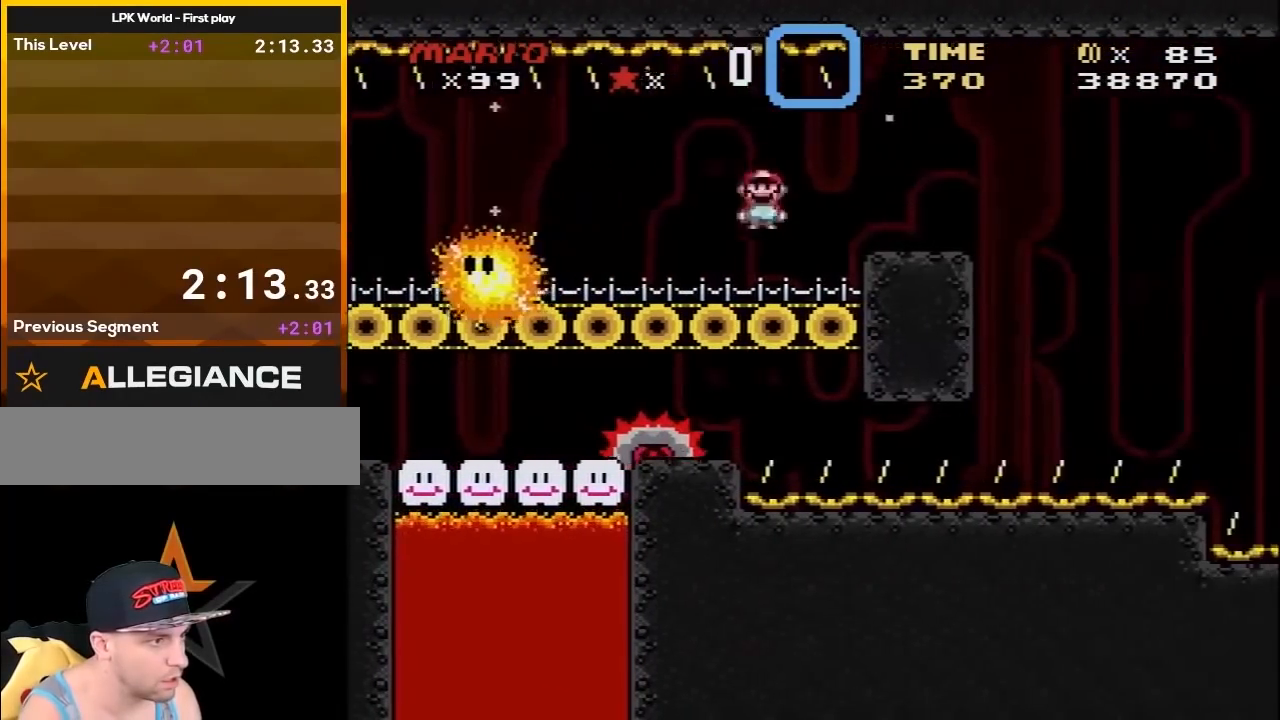
{"buttons": ["X"], "events": [[17, "X", "down"], [233, "DPAD_LEFT", "down"], [233, "DPAD_RIGHT", "up"], [333, "DPAD_LEFT", "up"], [333, "DPAD_UP", "down"], [367, "DPAD_RIGHT", "down"], [367, "DPAD_UP", "up"], [417, "DPAD_RIGHT", "up"]]}
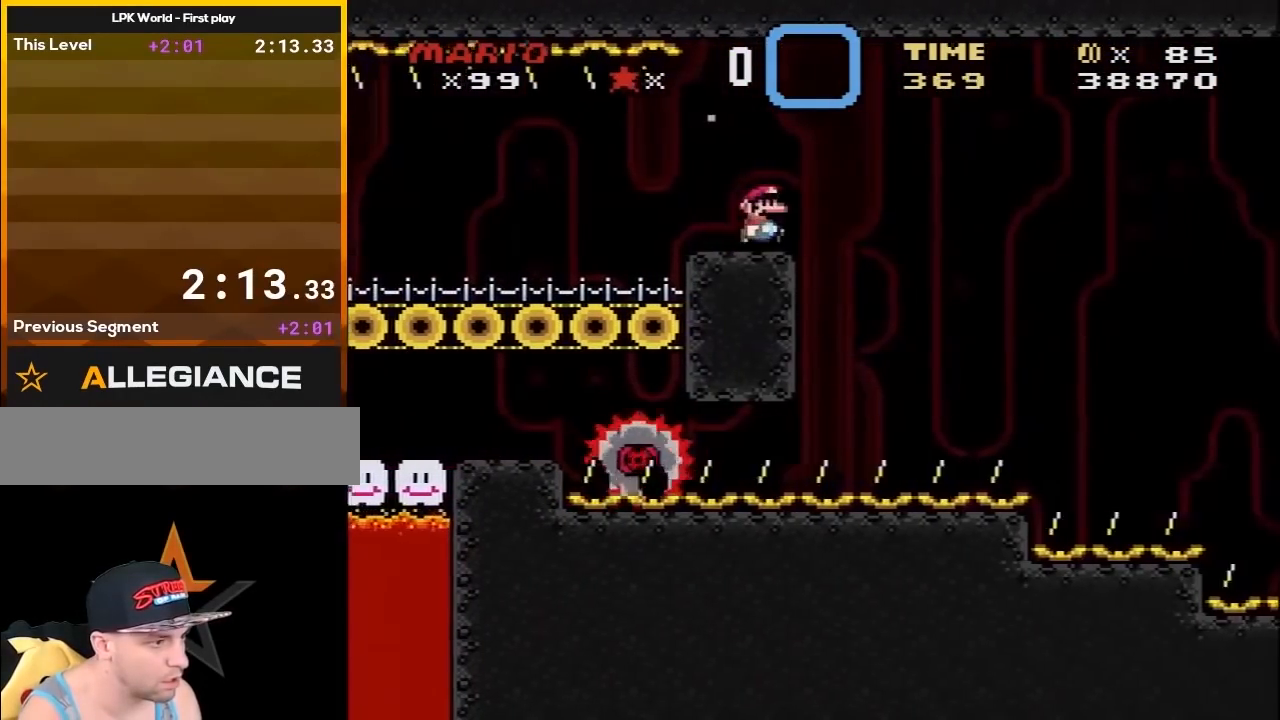
{"buttons": ["X", "DPAD_LEFT"], "events": [[117, "A", "down"], [183, "DPAD_RIGHT", "down"], [250, "A", "up"], [450, "DPAD_RIGHT", "up"], [467, "DPAD_LEFT", "down"]]}
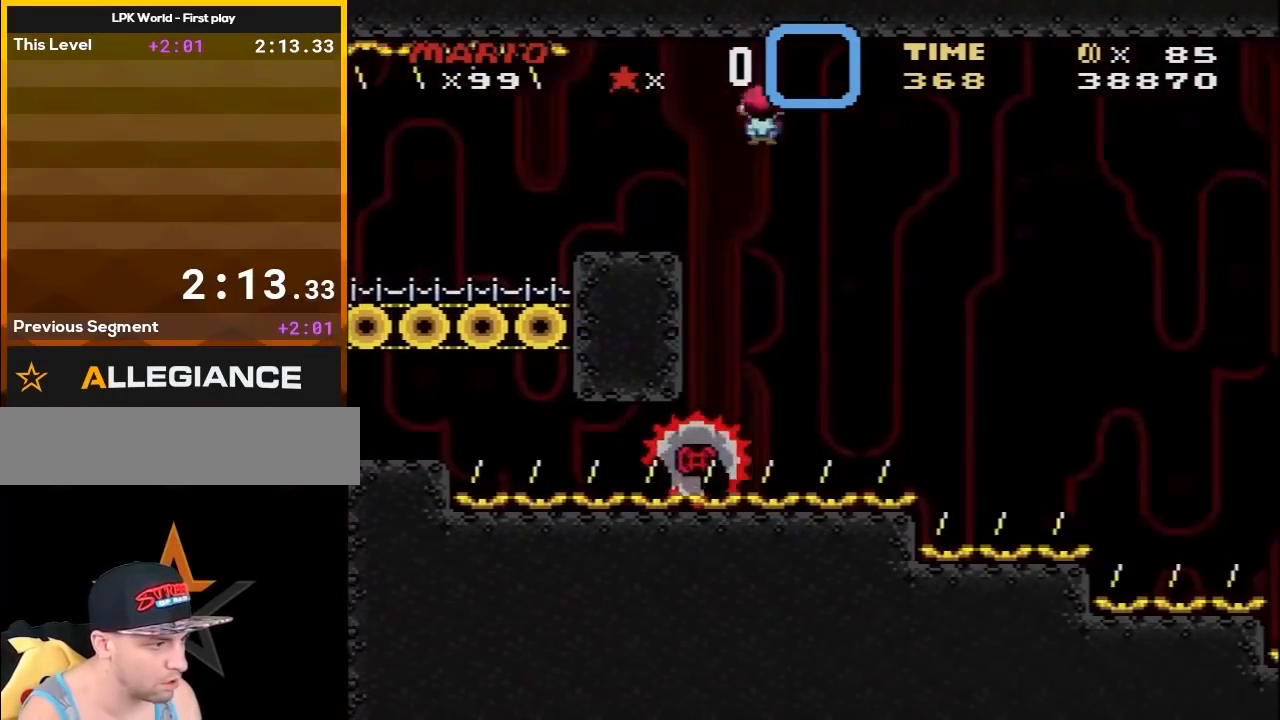
{"buttons": ["X"], "events": [[100, "DPAD_LEFT", "up"], [100, "DPAD_RIGHT", "down"], [250, "DPAD_RIGHT", "up"]]}
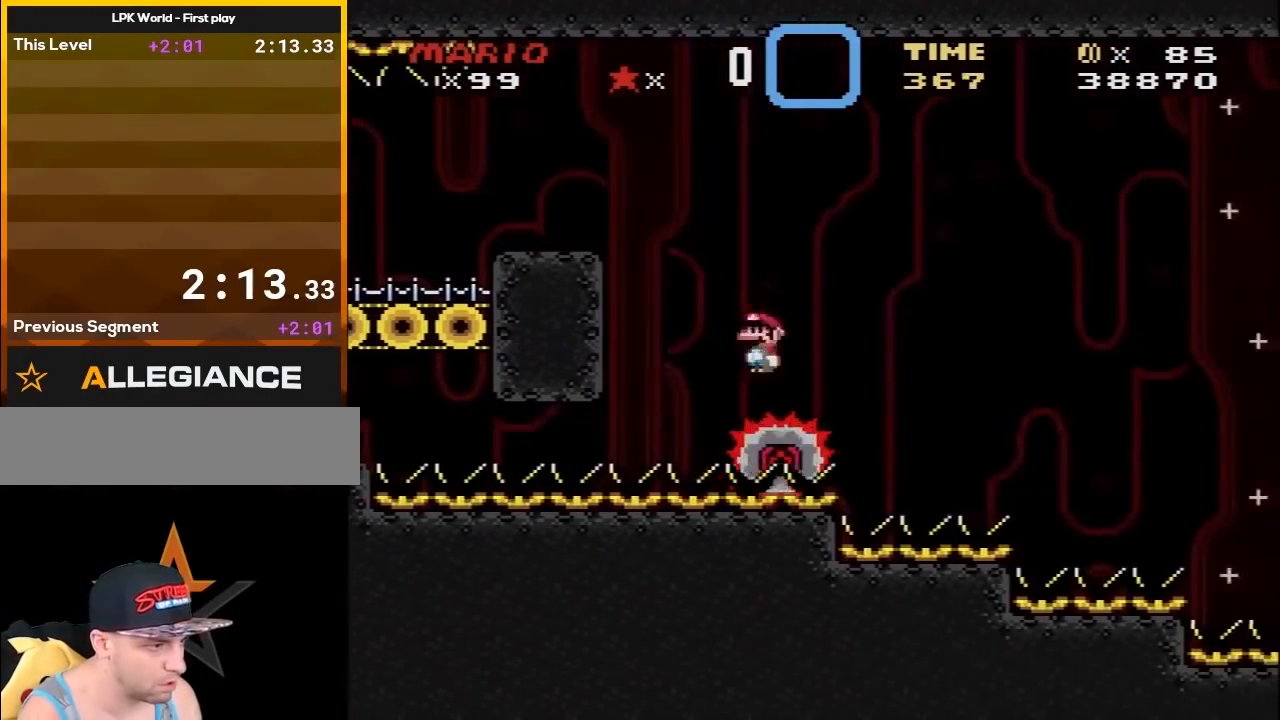
{"buttons": ["X"], "events": [[17, "DPAD_RIGHT", "down"], [100, "DPAD_RIGHT", "up"], [250, "DPAD_RIGHT", "down"], [350, "DPAD_RIGHT", "up"]]}
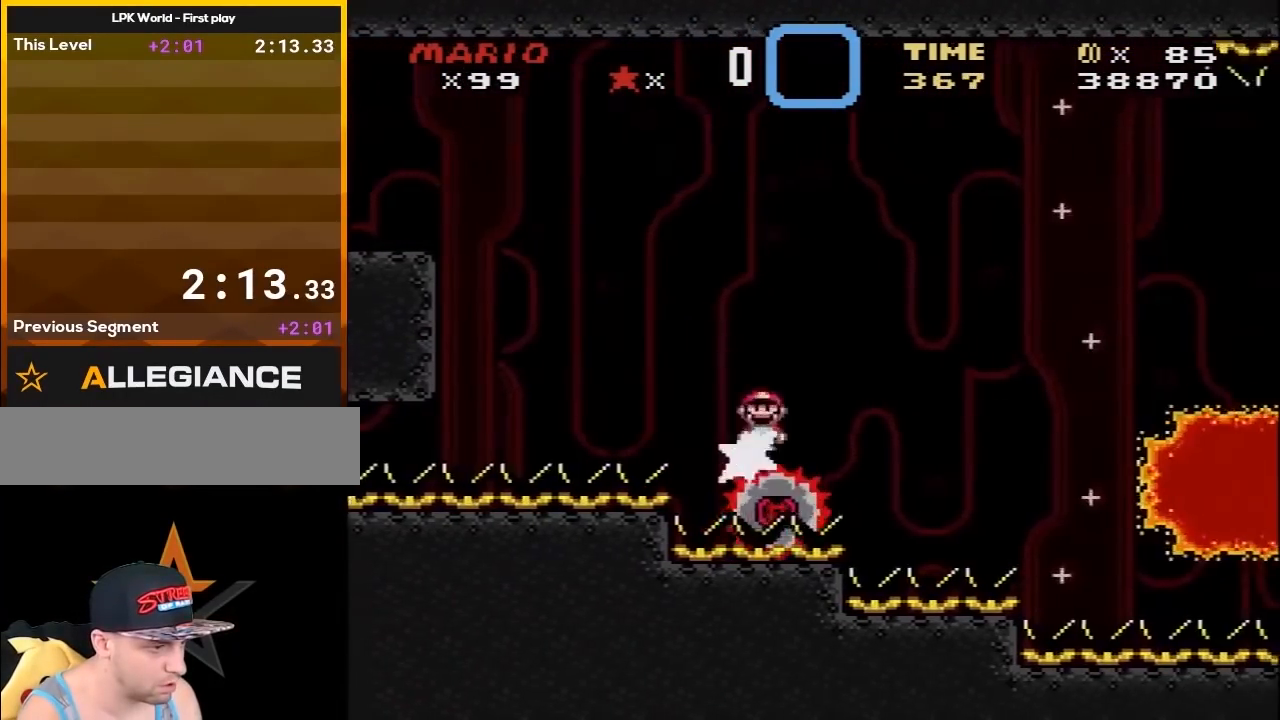
{"buttons": ["X"], "events": [[250, "DPAD_LEFT", "down"], [283, "DPAD_LEFT", "up"], [283, "DPAD_RIGHT", "down"], [467, "DPAD_RIGHT", "up"]]}
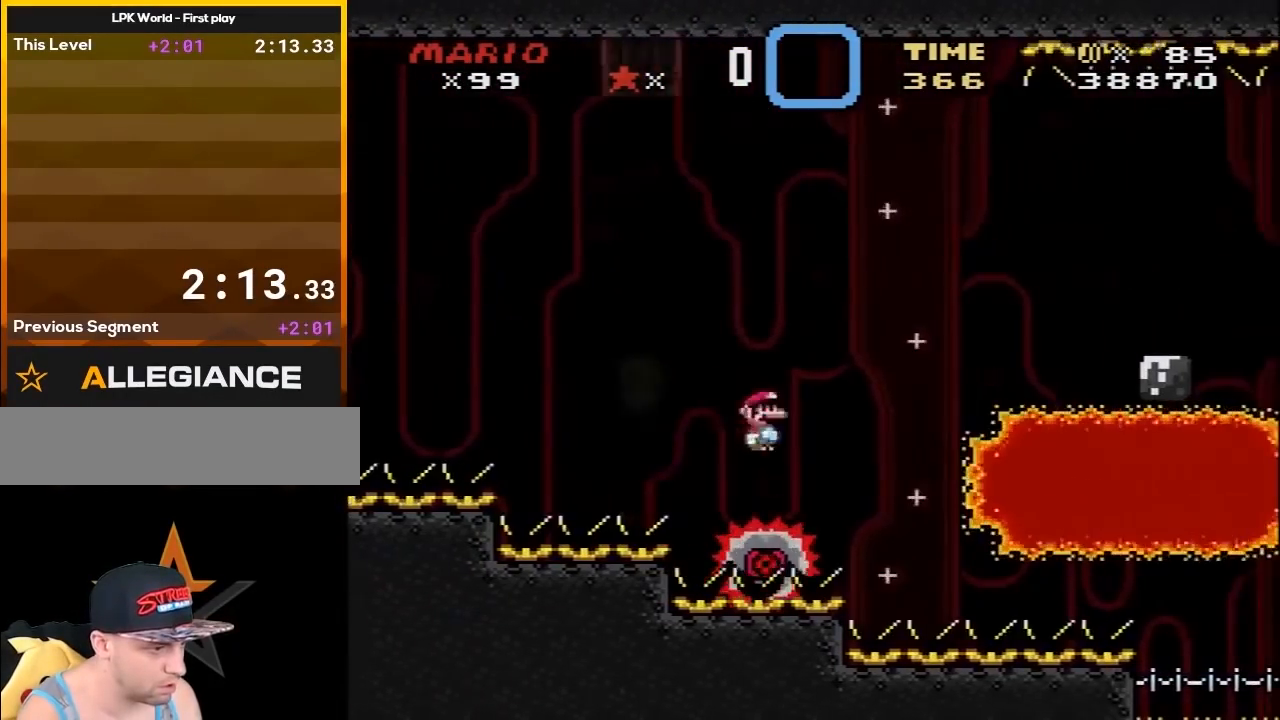
{"buttons": ["A", "X"], "events": [[183, "DPAD_LEFT", "down"], [217, "DPAD_UP", "down"], [250, "DPAD_LEFT", "up"], [250, "DPAD_RIGHT", "down"], [250, "DPAD_UP", "up"], [383, "DPAD_RIGHT", "up"], [417, "A", "down"]]}
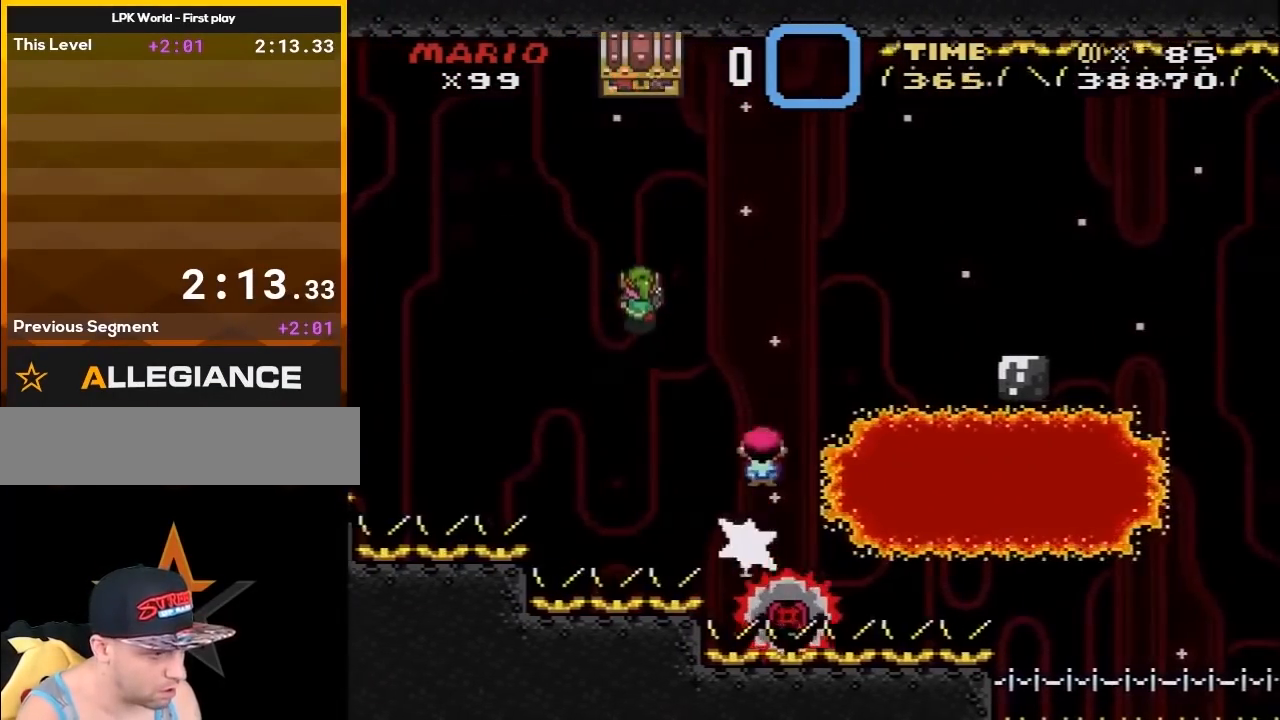
{"buttons": ["Y", "DPAD_RIGHT"], "events": [[17, "DPAD_RIGHT", "down"], [17, "DPAD_UP", "down"], [267, "DPAD_UP", "up"], [317, "A", "up"], [383, "X", "up"], [383, "Y", "down"]]}
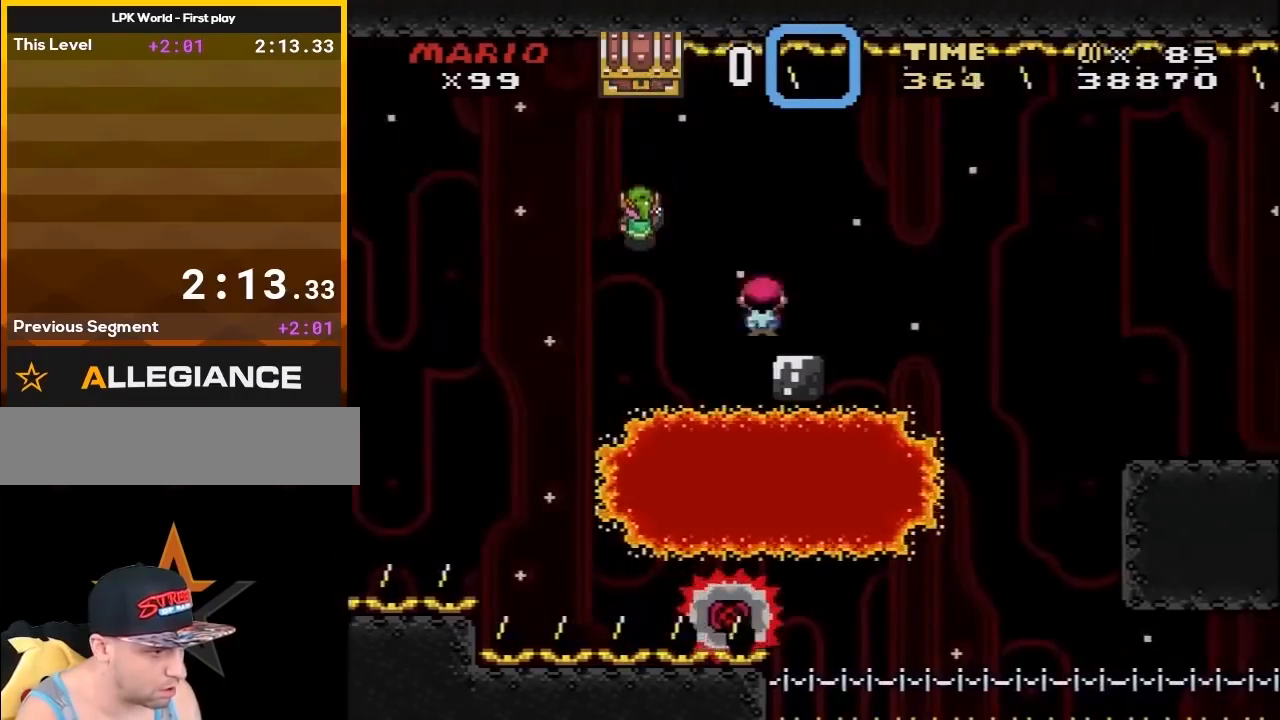
{"buttons": ["B", "Y", "DPAD_RIGHT"], "events": [[100, "B", "down"], [133, "B", "up"], [167, "DPAD_UP", "down"], [183, "Y", "up"], [217, "DPAD_UP", "up"], [217, "Y", "down"], [317, "B", "down"]]}
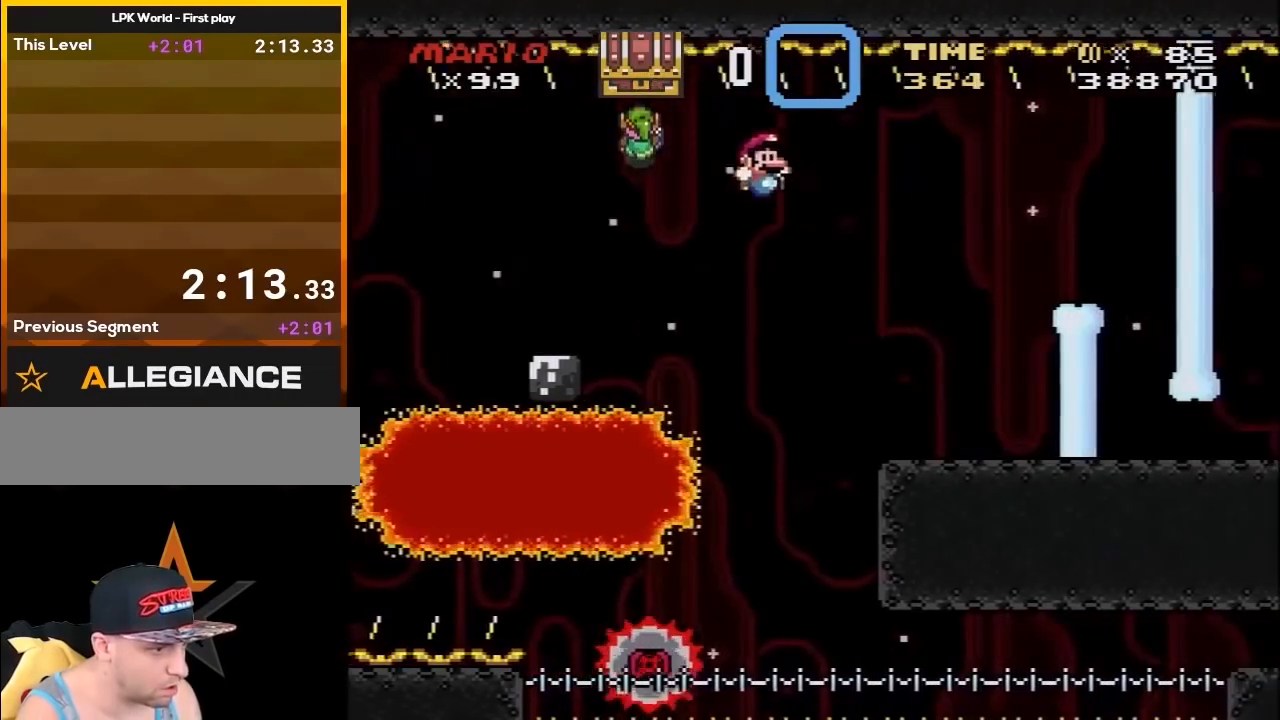
{"buttons": ["A", "X", "DPAD_RIGHT"], "events": [[167, "B", "up"], [217, "X", "down"], [217, "Y", "up"], [433, "A", "down"]]}
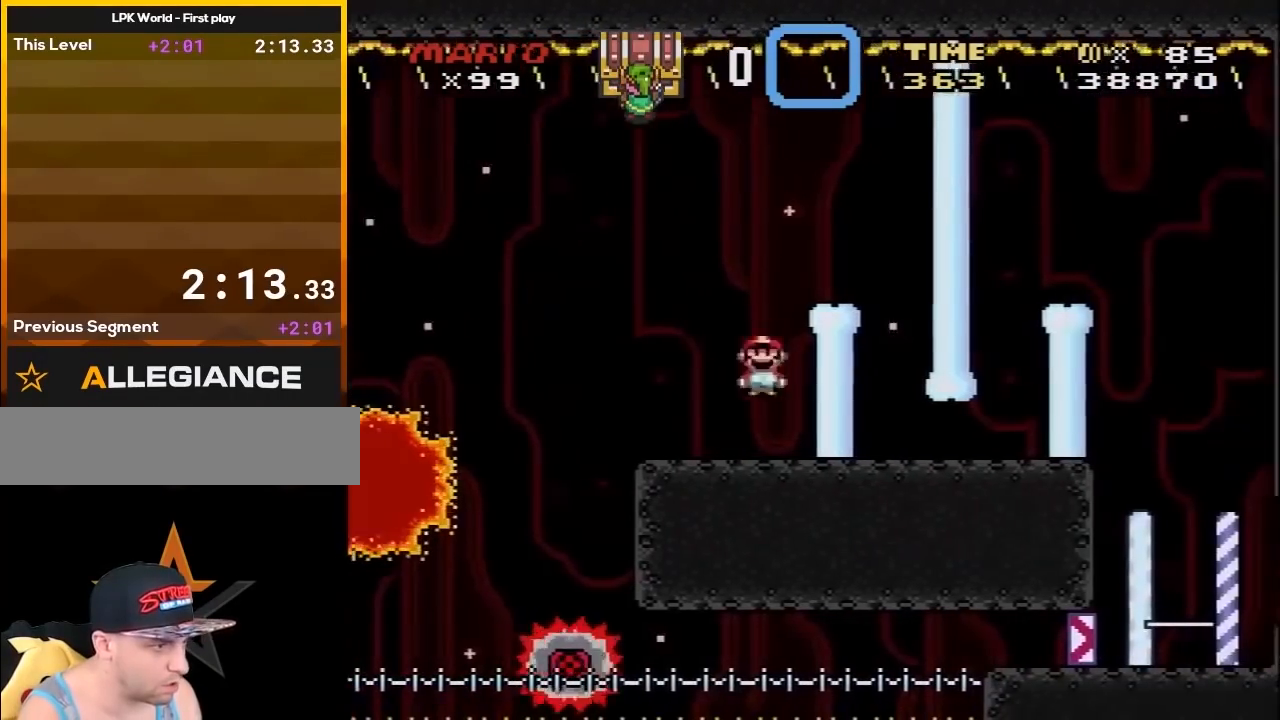
{"buttons": ["X", "DPAD_UP"], "events": [[383, "A", "up"], [500, "DPAD_RIGHT", "up"], [500, "DPAD_UP", "down"]]}
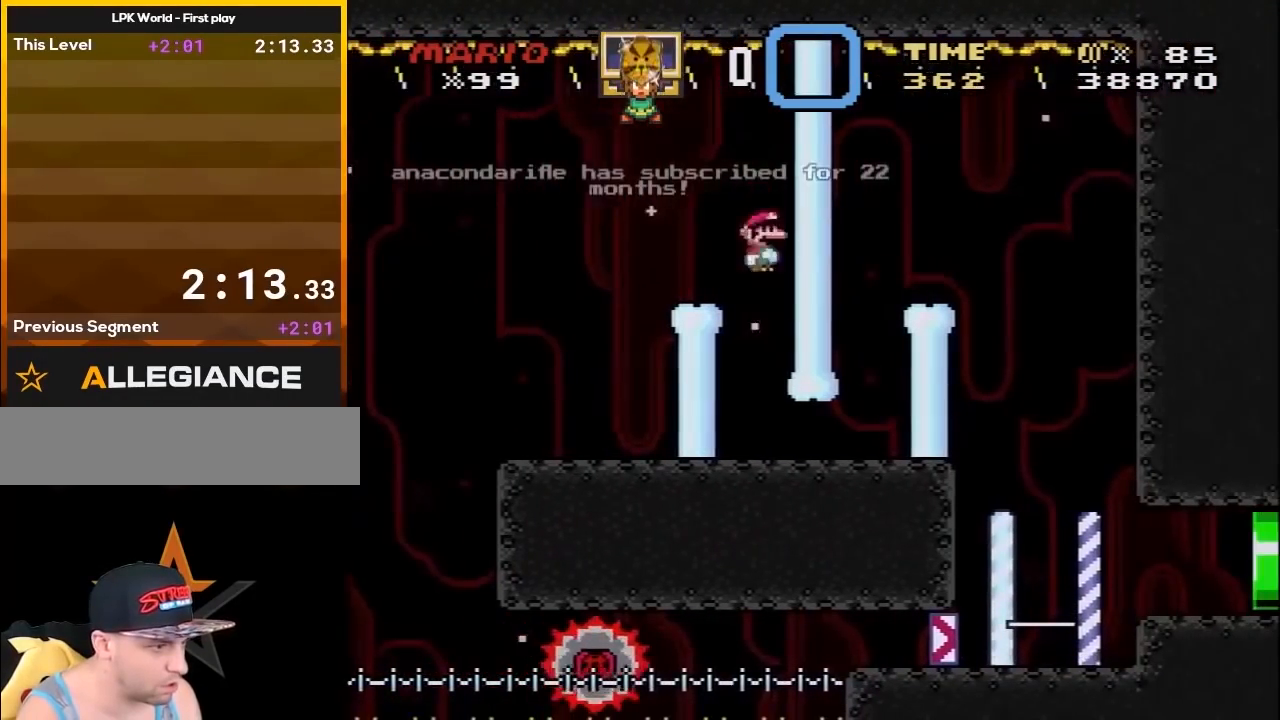
{"buttons": ["Y", "DPAD_RIGHT"], "events": [[33, "DPAD_LEFT", "down"], [33, "DPAD_UP", "up"], [100, "DPAD_UP", "down"], [133, "DPAD_LEFT", "up"], [133, "DPAD_RIGHT", "down"], [133, "DPAD_UP", "up"], [183, "Y", "down"], [217, "X", "up"]]}
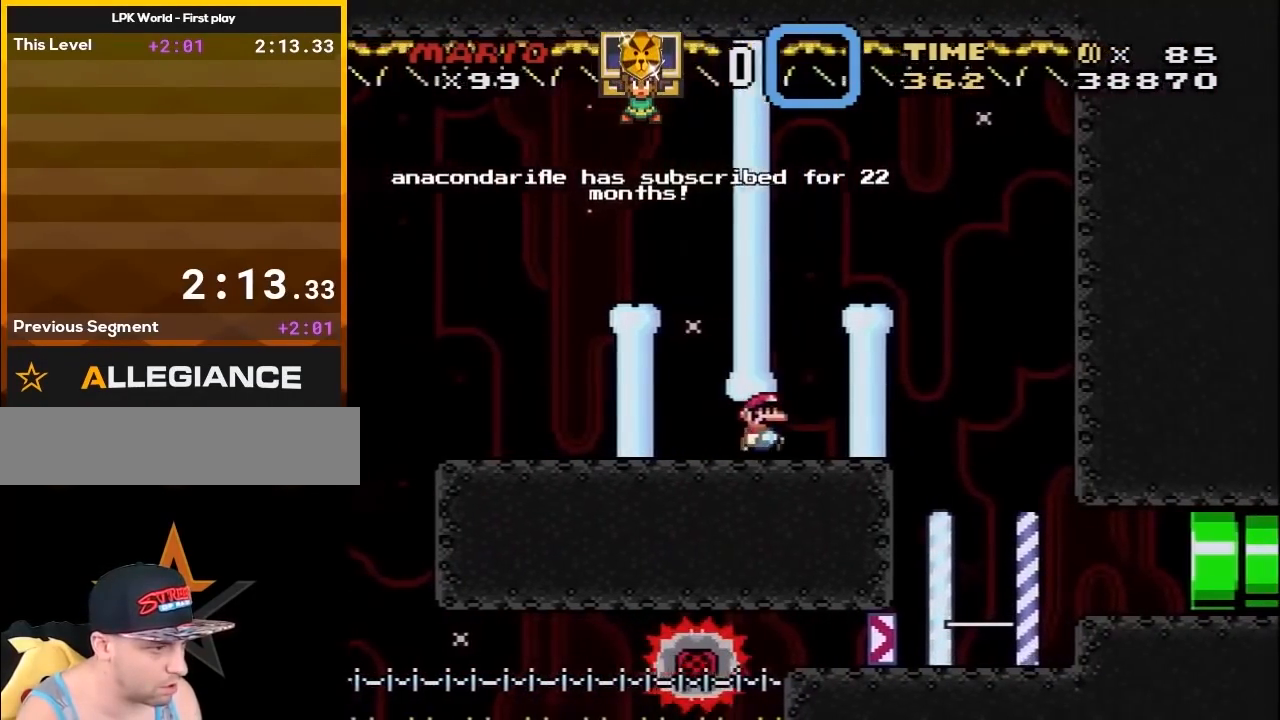
{"buttons": ["B", "Y", "DPAD_LEFT"], "events": [[100, "B", "down"], [100, "DPAD_LEFT", "down"], [100, "DPAD_RIGHT", "up"], [183, "DPAD_DOWN", "down"], [183, "DPAD_LEFT", "up"], [233, "DPAD_DOWN", "up"], [233, "DPAD_RIGHT", "down"], [483, "DPAD_LEFT", "down"], [483, "DPAD_RIGHT", "up"]]}
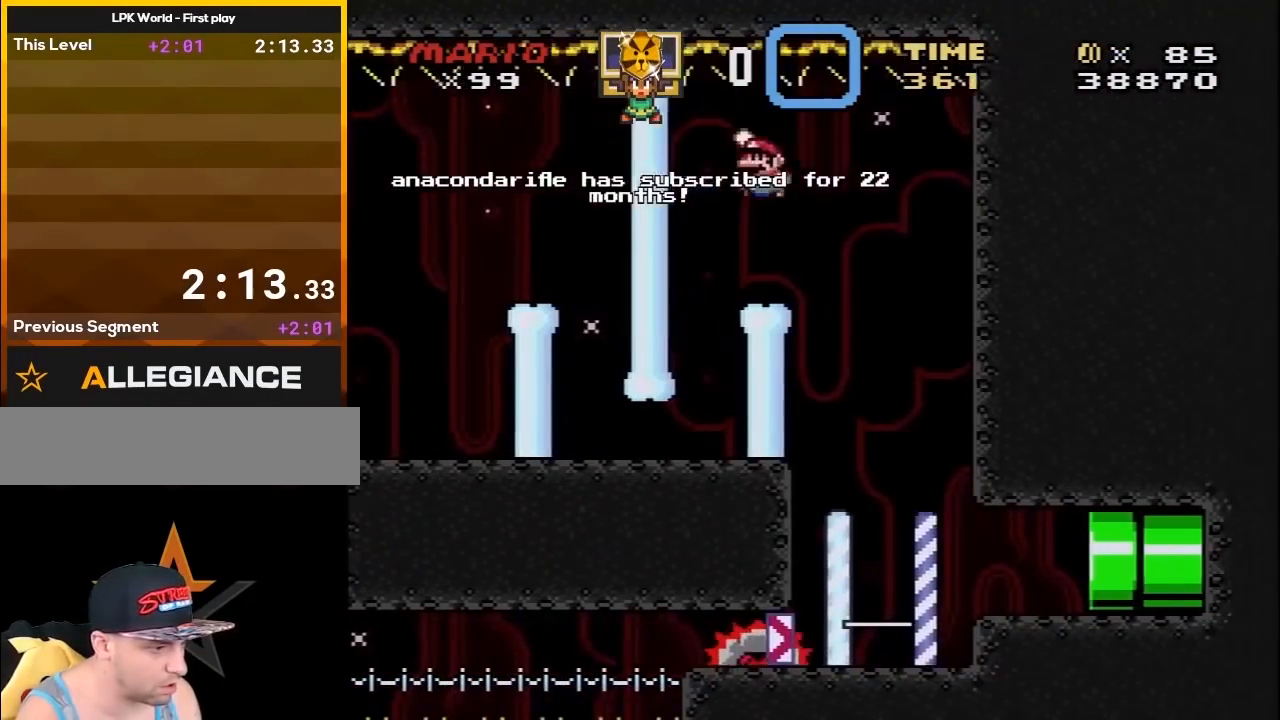
{"buttons": ["Y"], "events": [[100, "DPAD_DOWN", "down"], [100, "DPAD_LEFT", "up"], [100, "DPAD_RIGHT", "down"], [133, "DPAD_DOWN", "up"], [317, "B", "up"], [383, "DPAD_RIGHT", "up"], [417, "DPAD_LEFT", "down"], [500, "DPAD_LEFT", "up"]]}